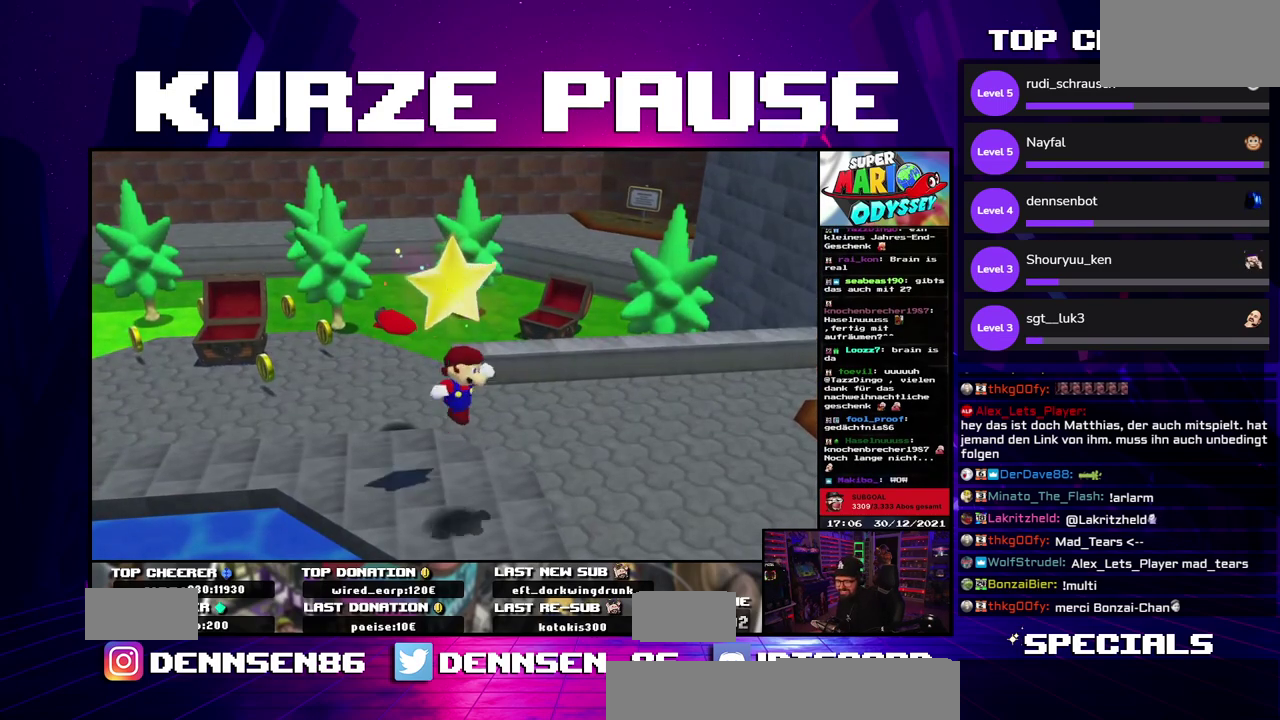
Gameplay with a controller (Nintendo layout); each line is a JSON object with the inputs held at the frame after it. Not read: B DPAD_LEFT DPAD_RIGHT DPAD_UP L3 R1 R3 SELECT START Y.
{"buttons": ["A", "X"]}
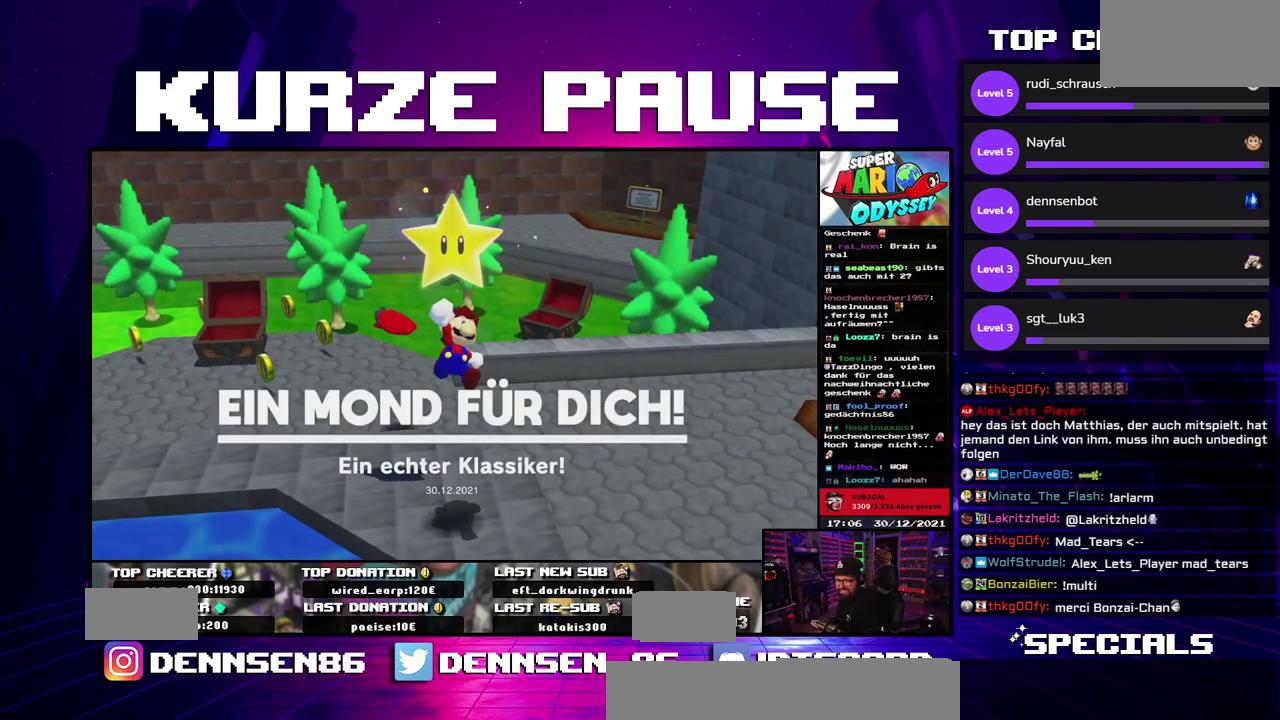
{"buttons": ["A", "X"]}
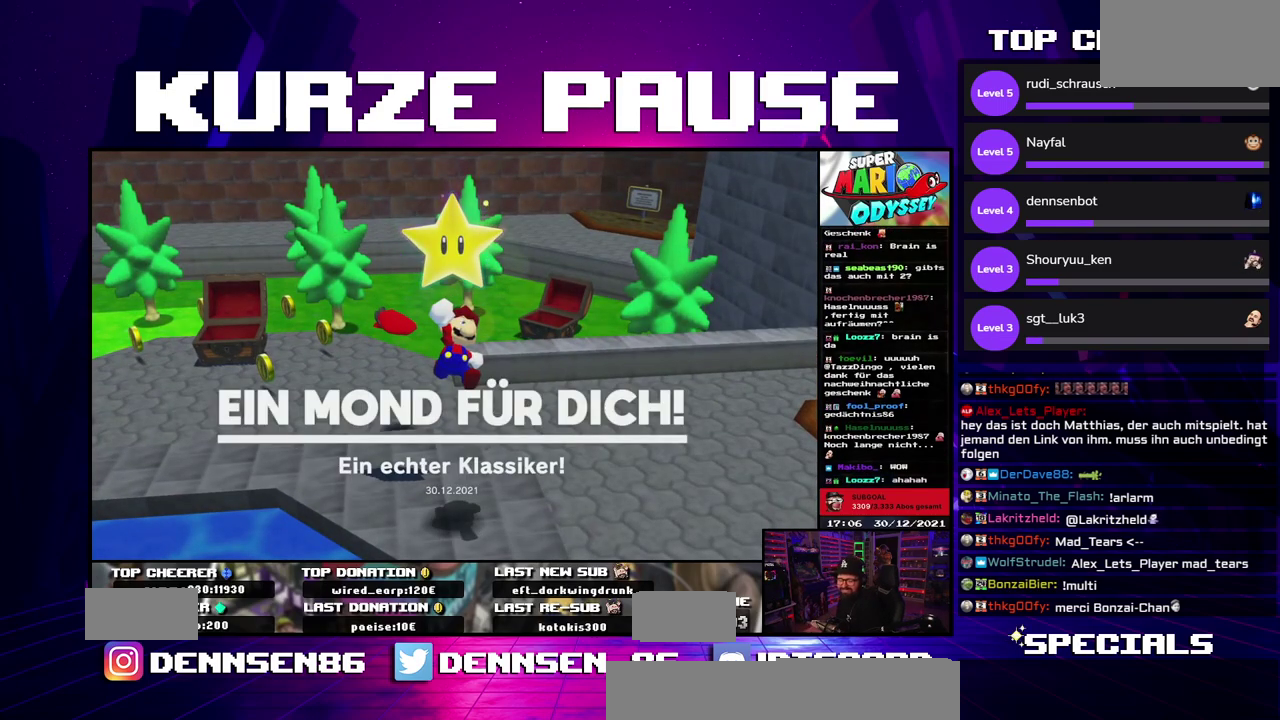
{"buttons": ["A", "X"]}
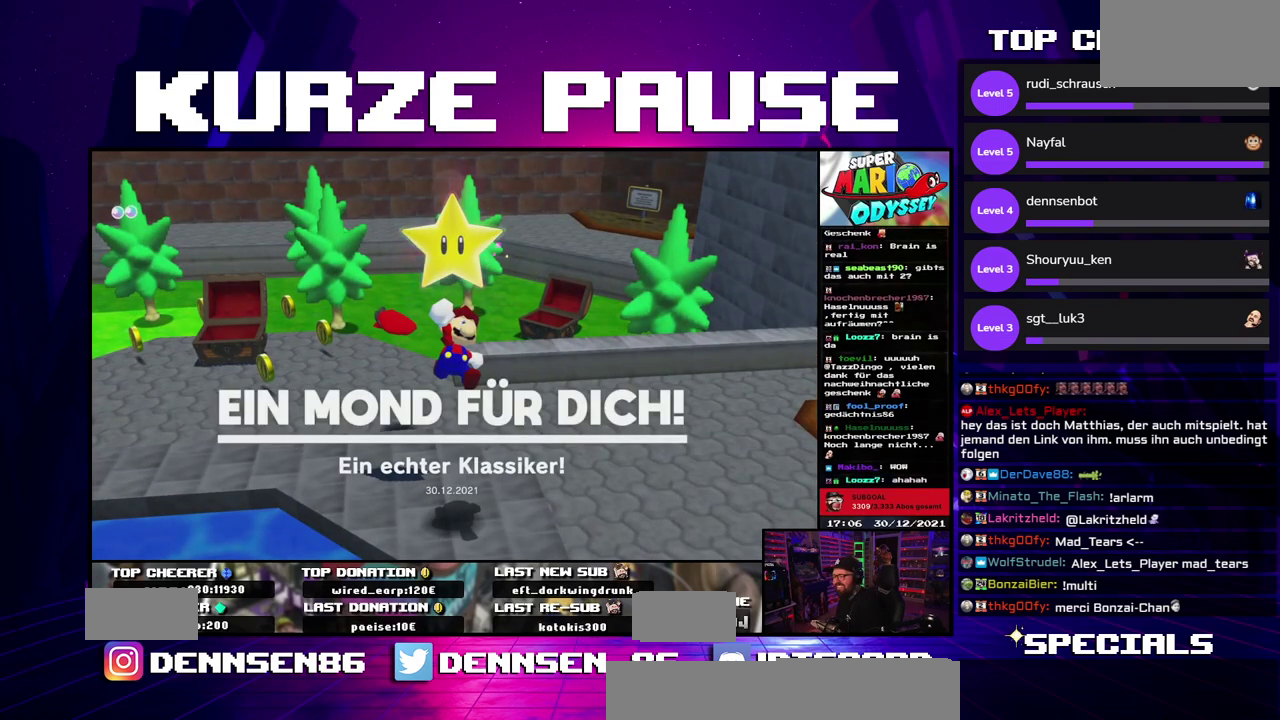
{"buttons": ["A", "X"]}
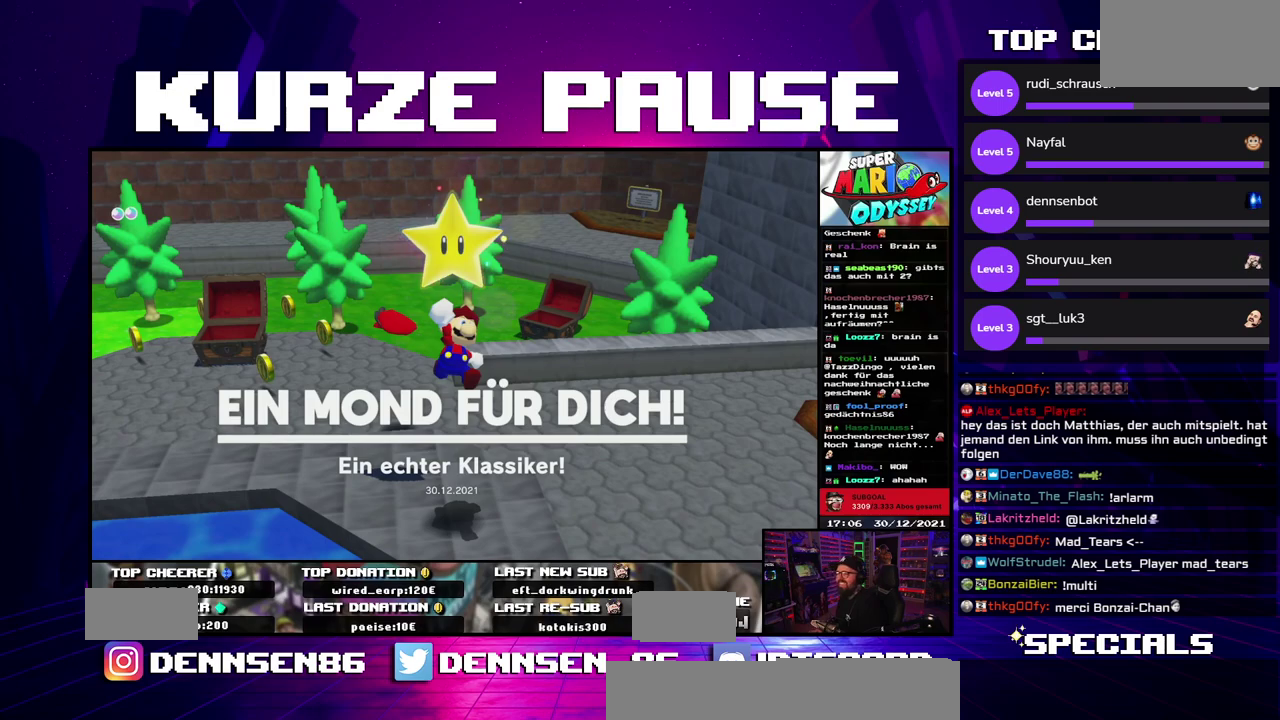
{"buttons": ["A", "X"]}
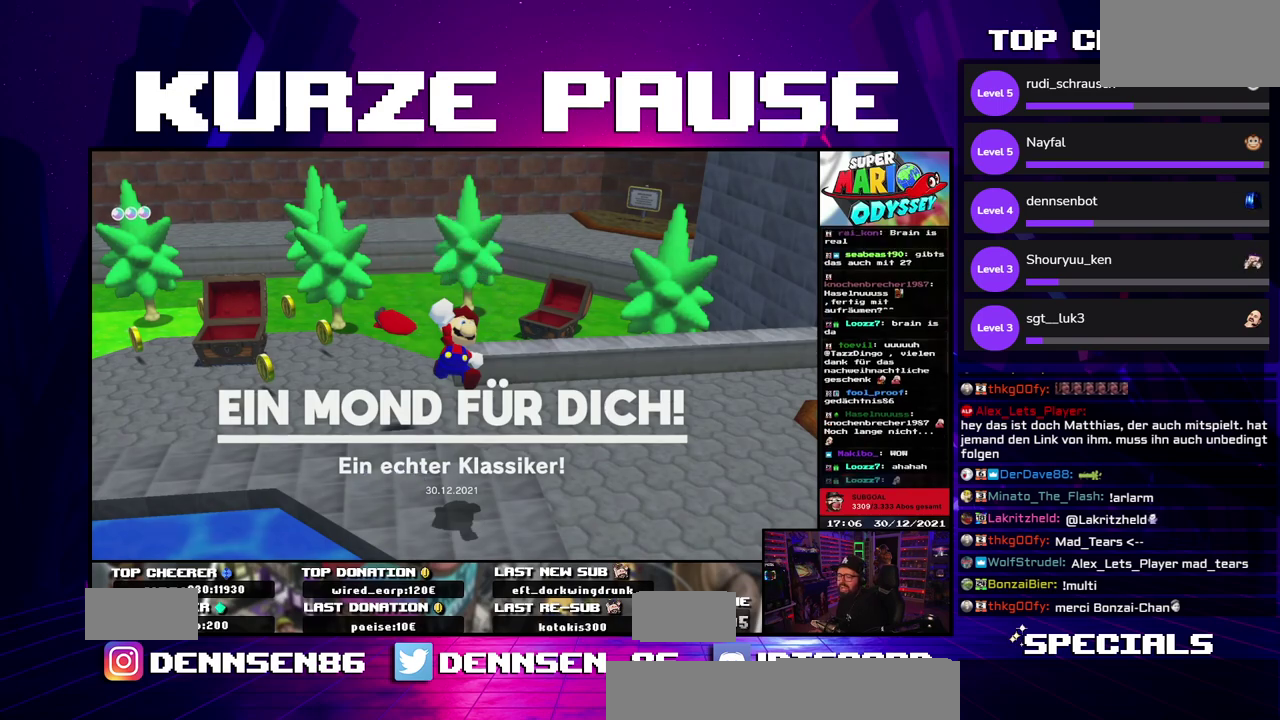
{"buttons": ["A", "X"]}
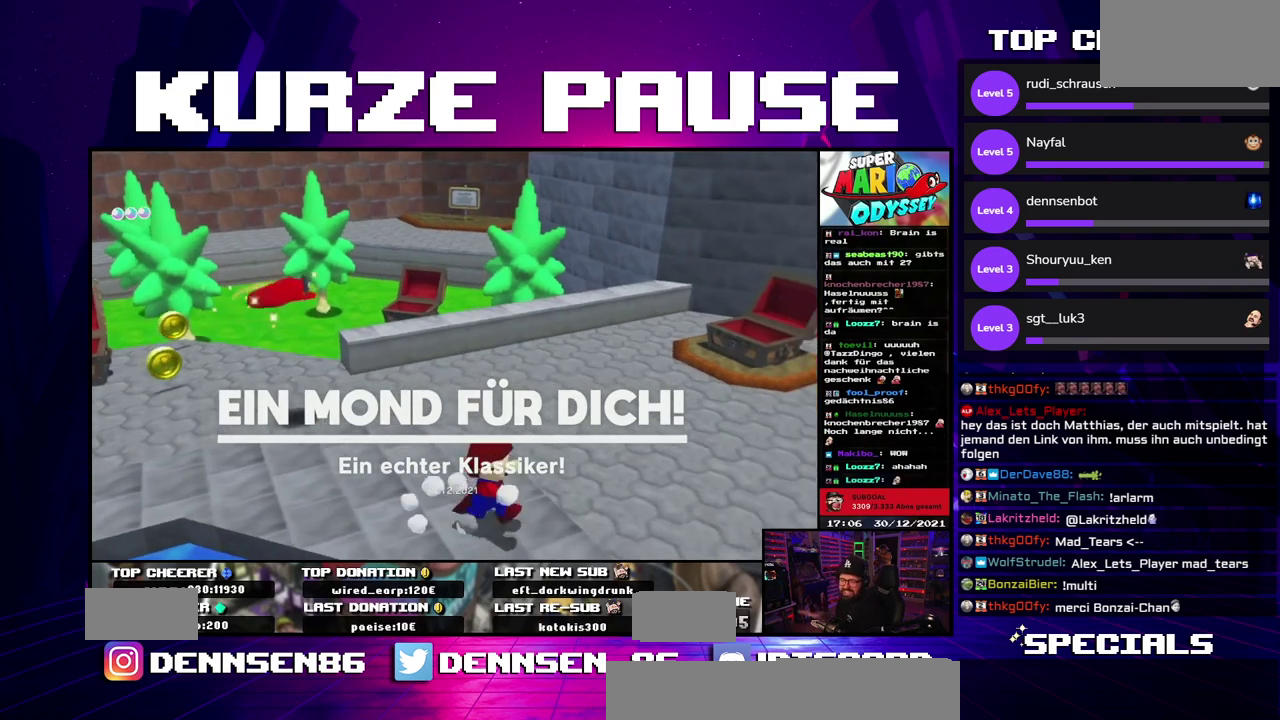
{"buttons": ["A", "X"]}
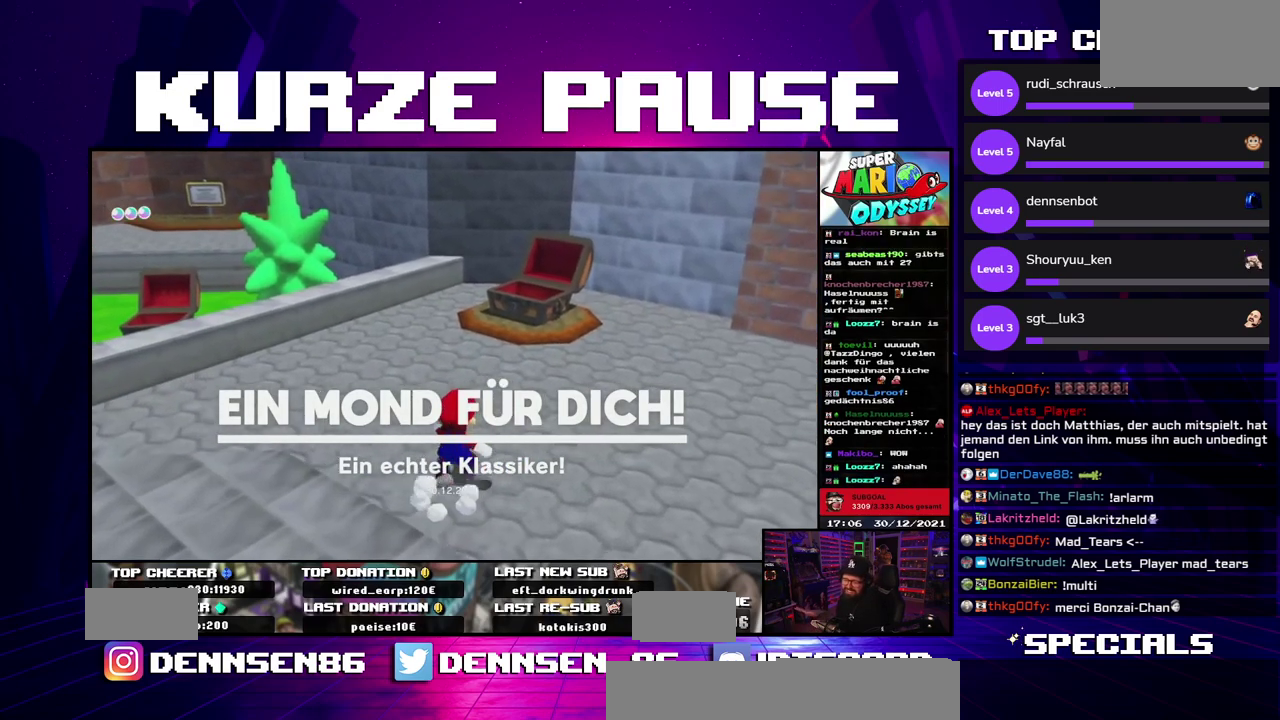
{"buttons": ["A", "X"]}
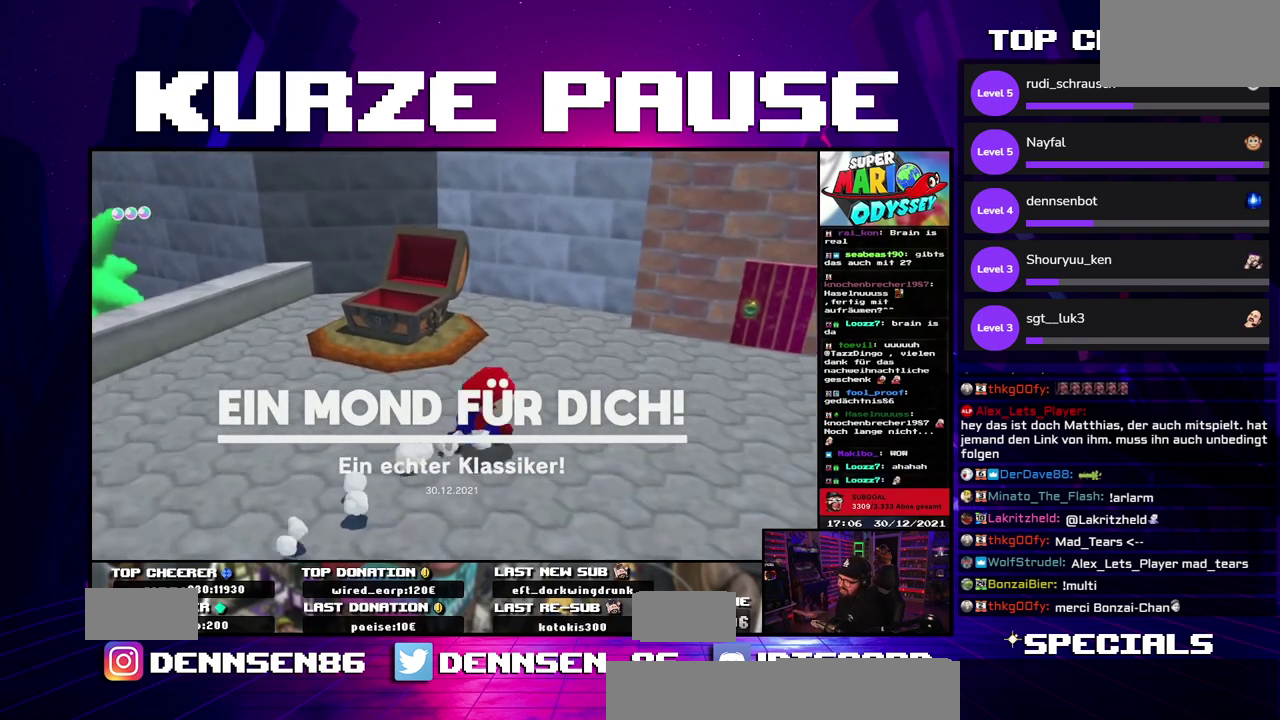
{"buttons": ["A", "X"]}
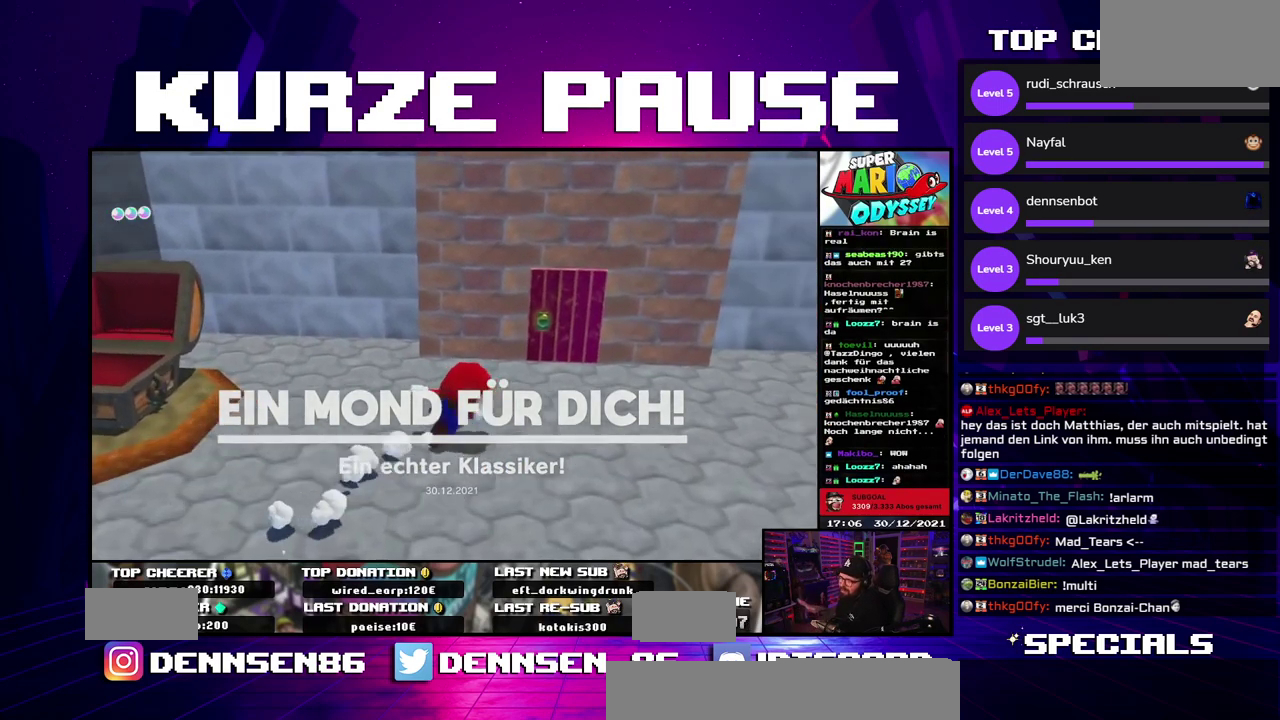
{"buttons": ["A", "X"]}
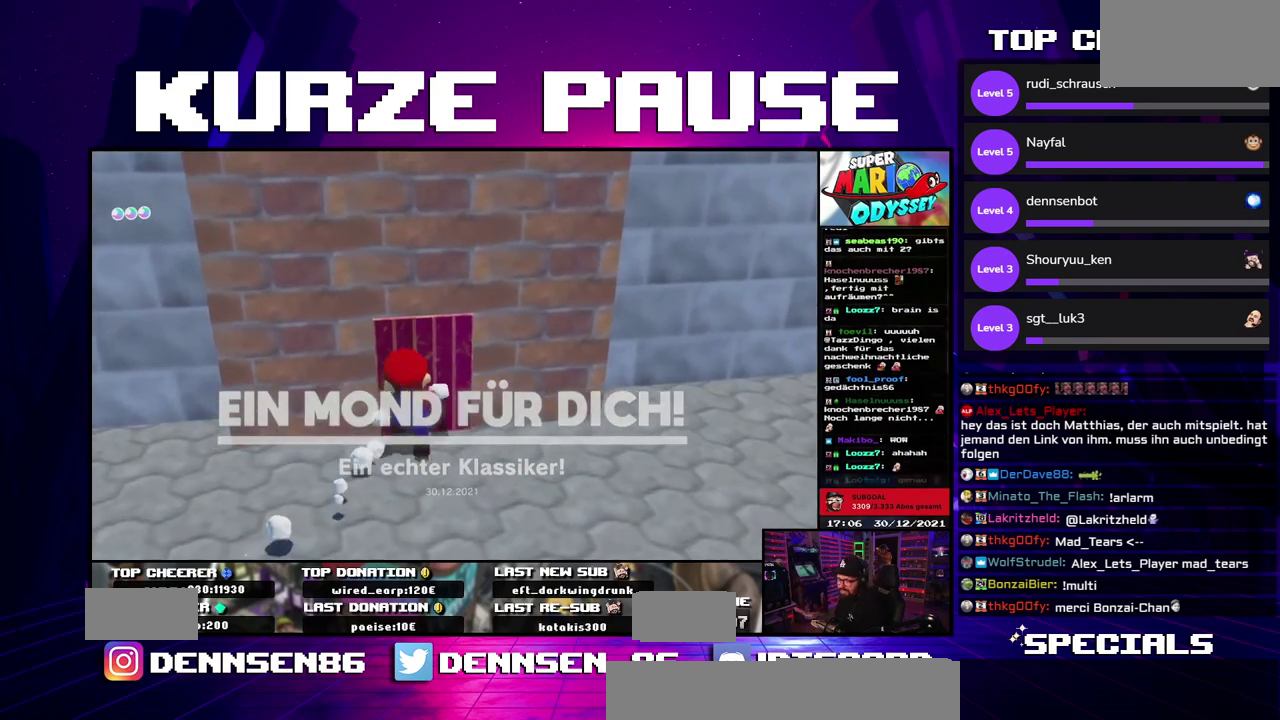
{"buttons": ["A", "X"]}
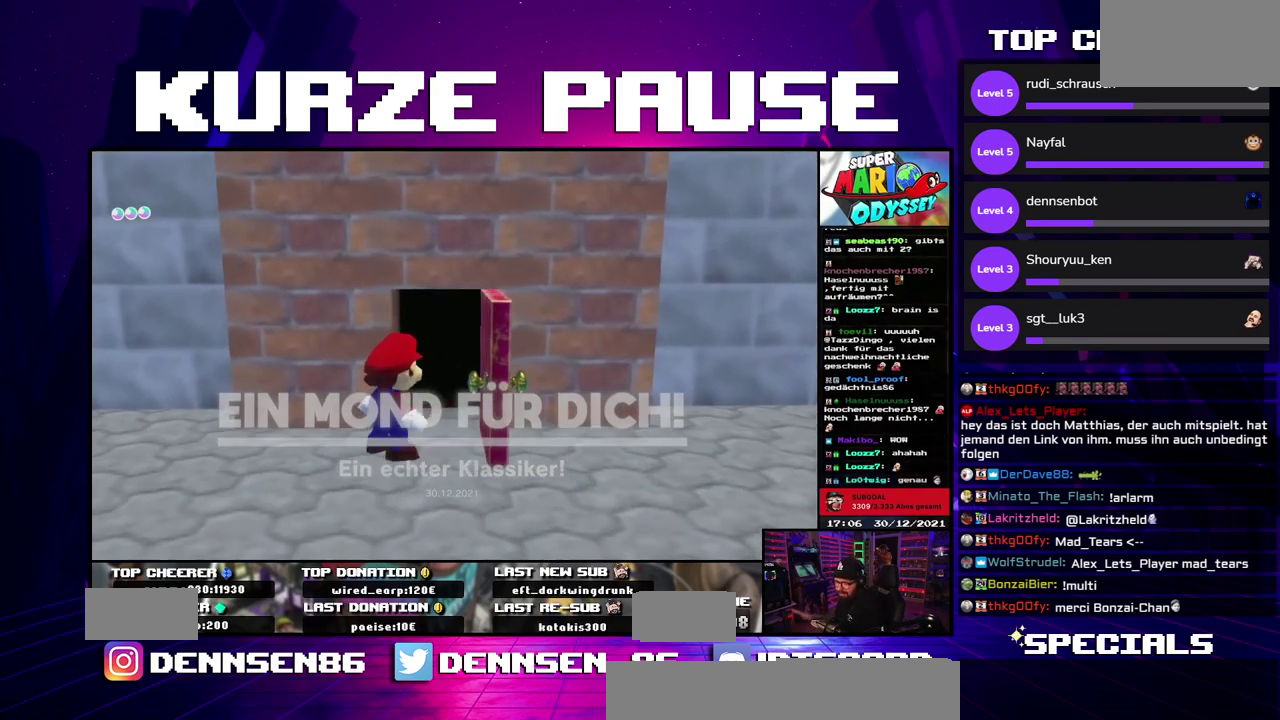
{"buttons": ["A", "X"]}
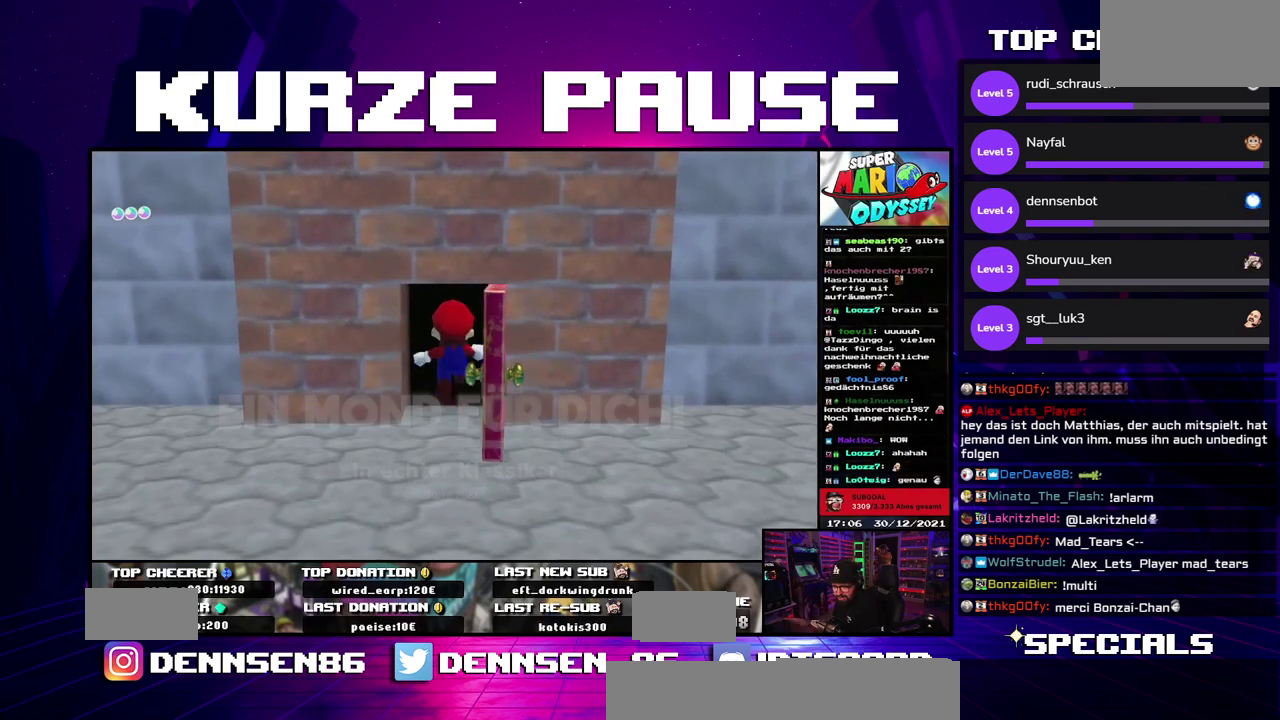
{"buttons": ["A", "X"]}
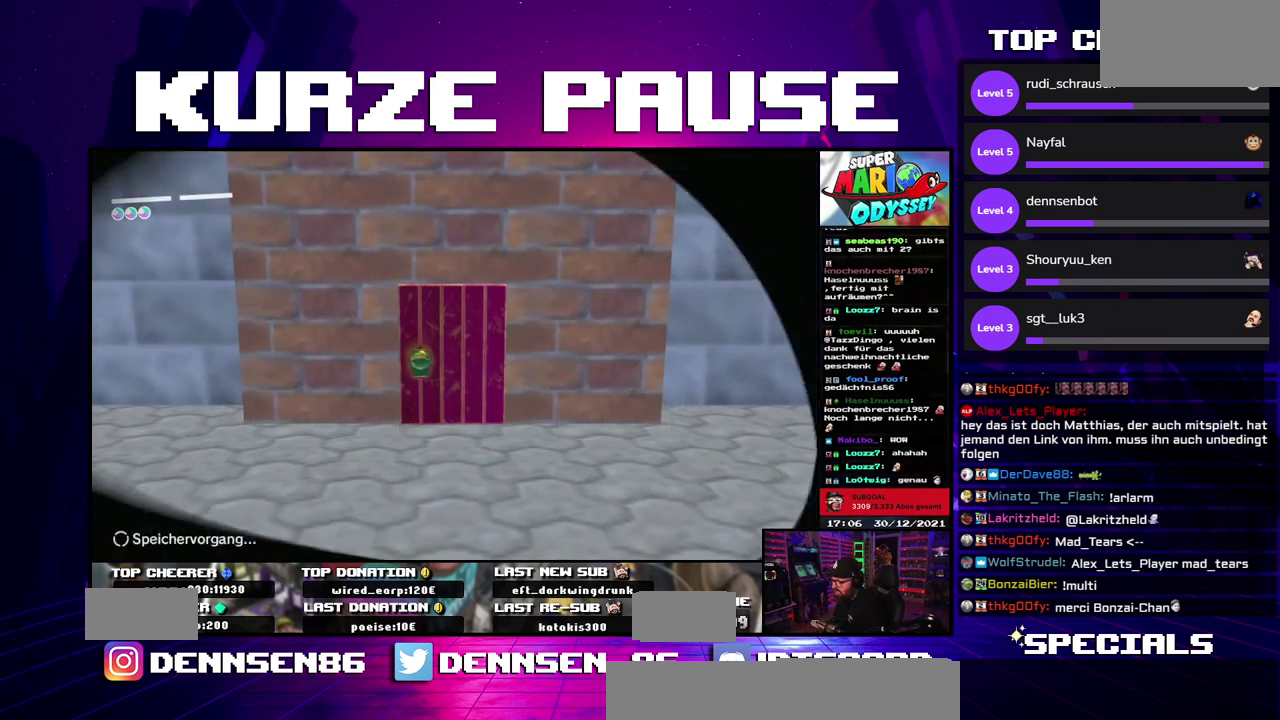
{"buttons": ["A", "X"]}
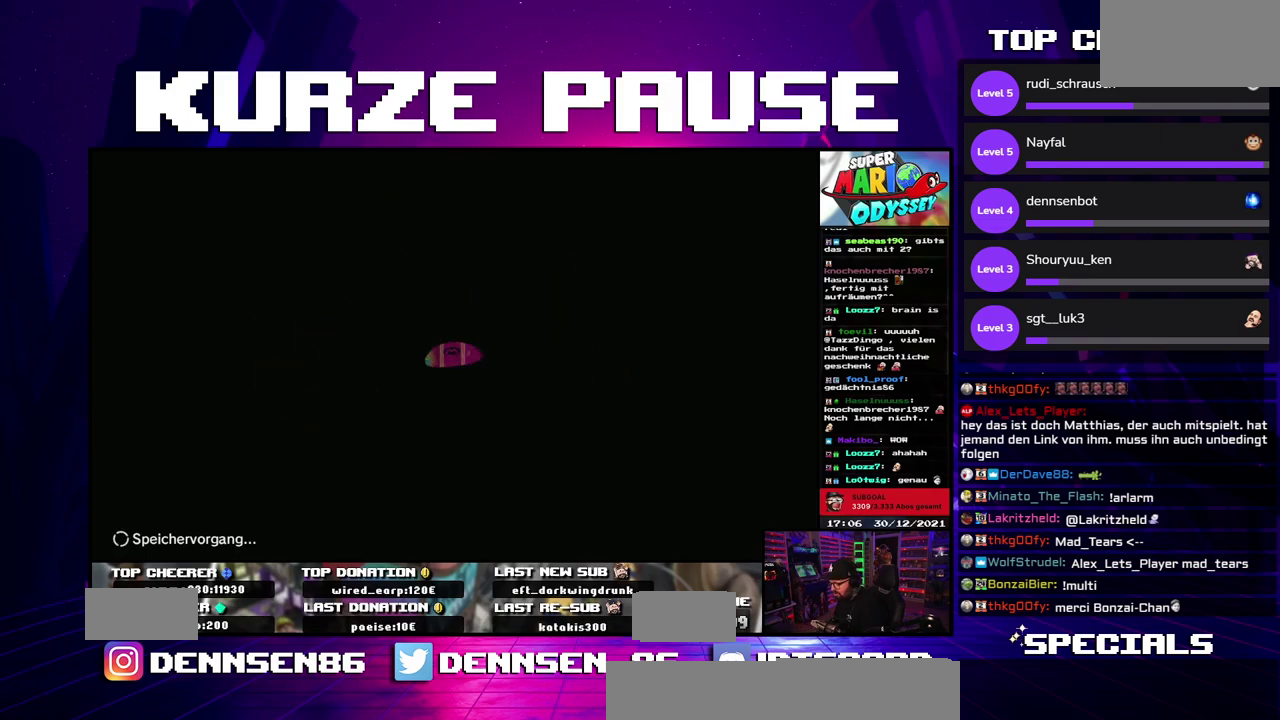
{"buttons": ["A", "X"]}
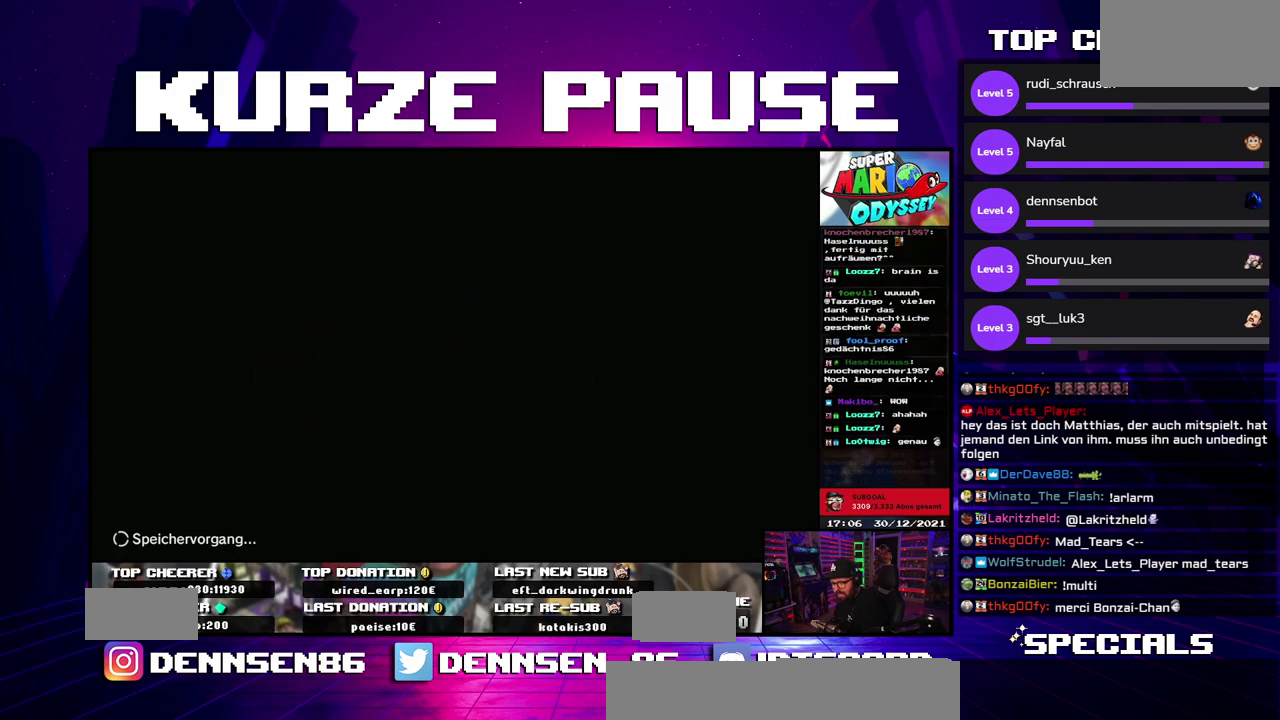
{"buttons": ["A", "X"]}
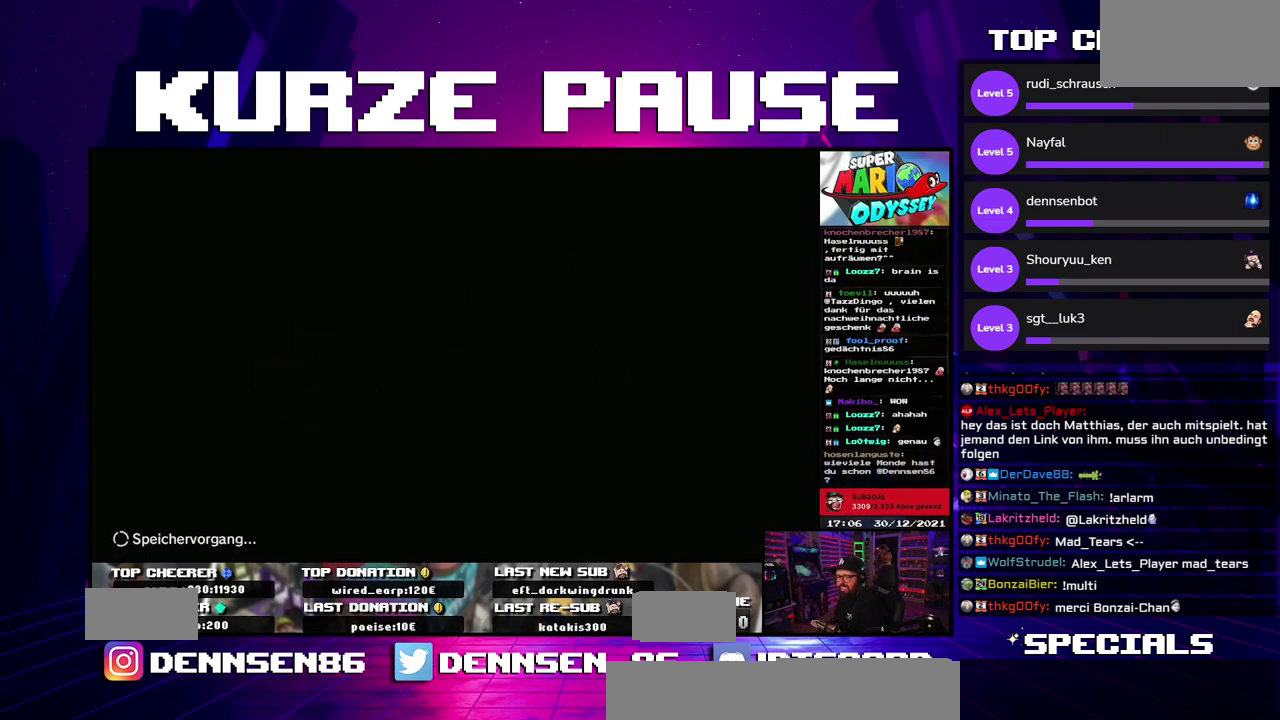
{"buttons": ["A", "X"]}
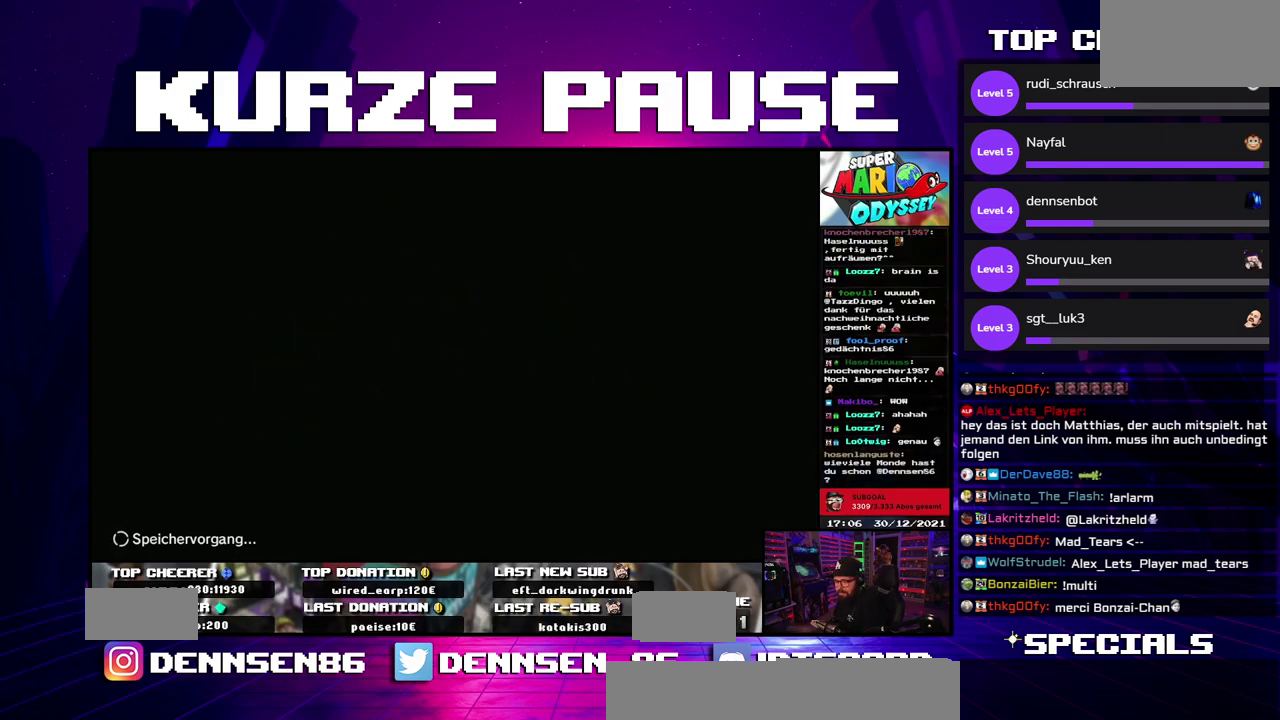
{"buttons": ["A", "X"]}
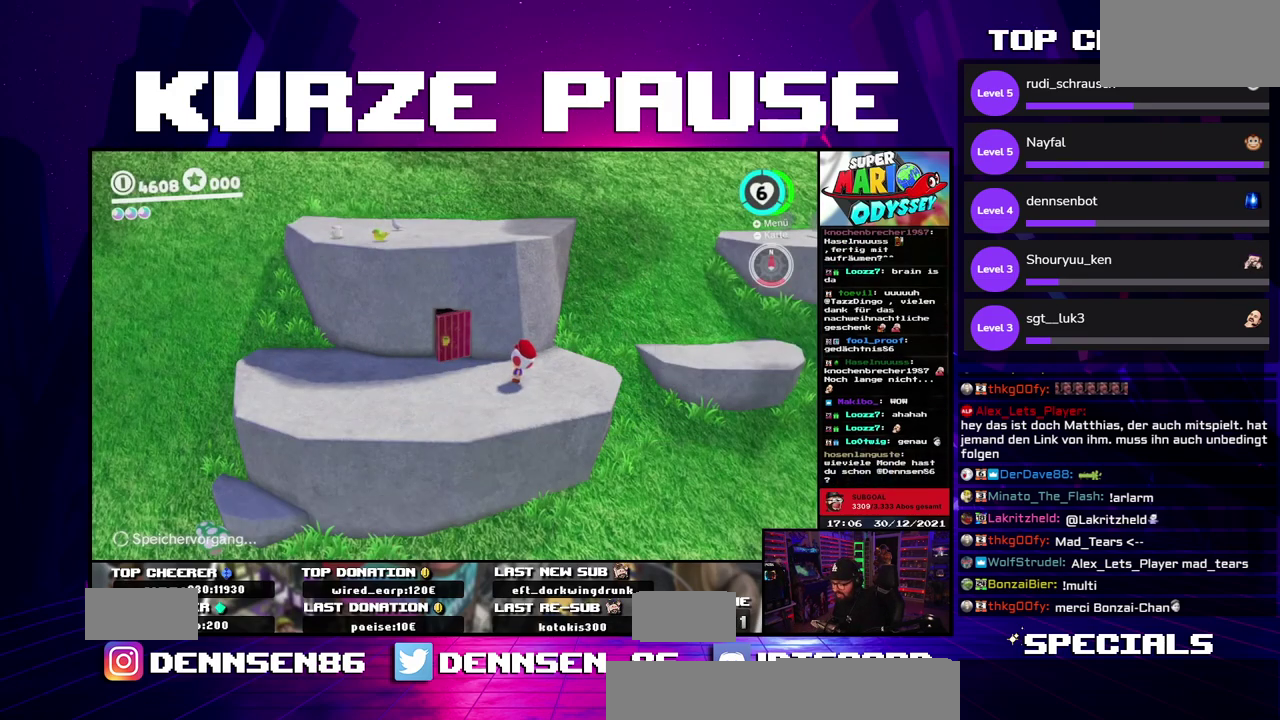
{"buttons": ["A", "X"]}
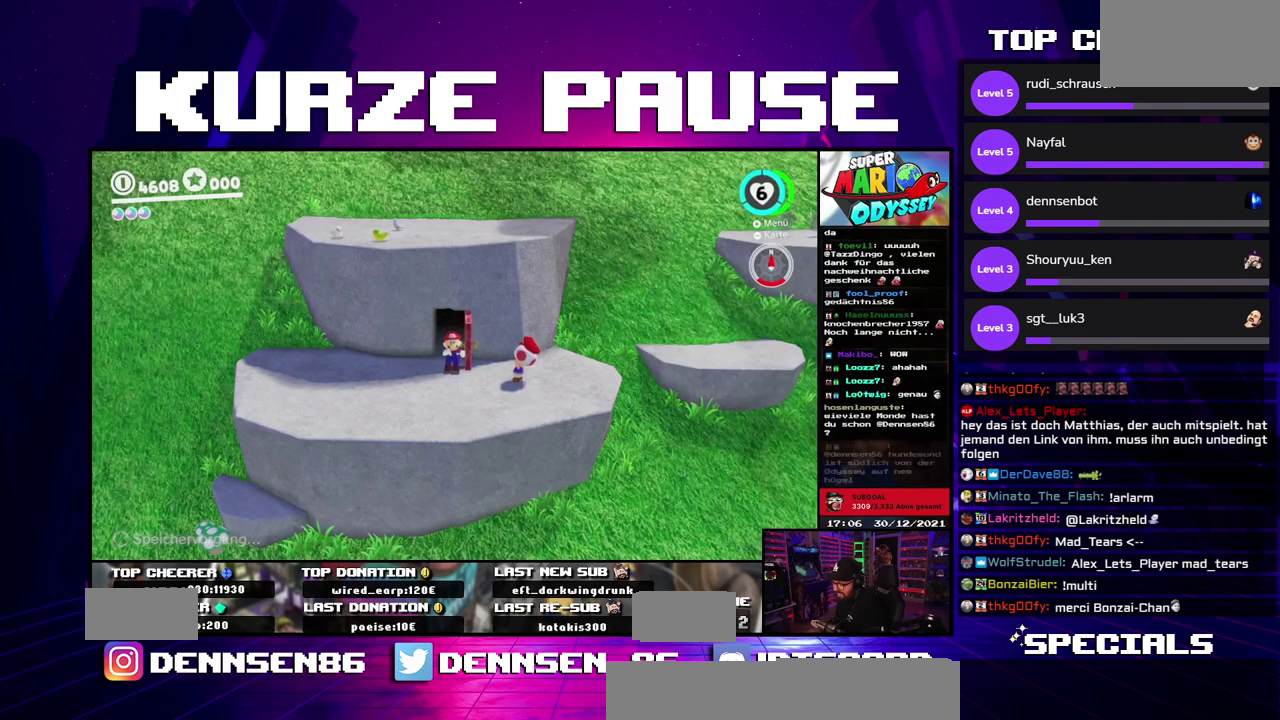
{"buttons": ["A", "X"]}
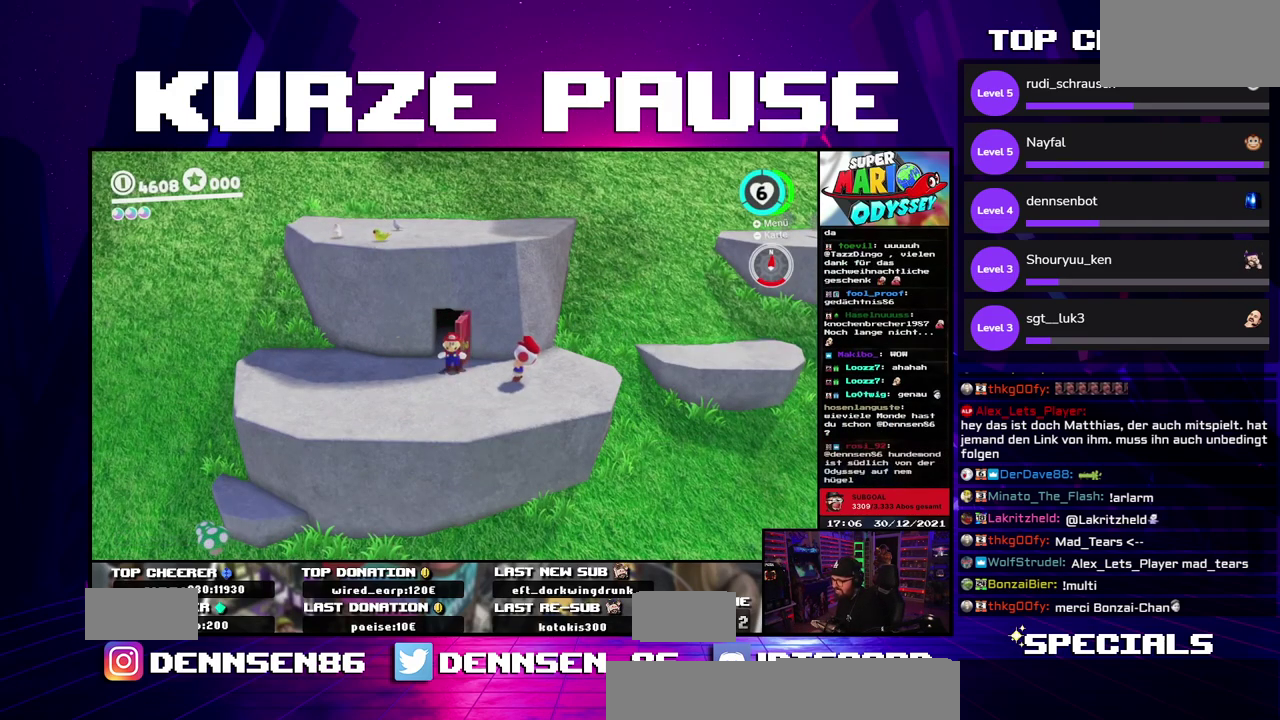
{"buttons": ["A", "X"]}
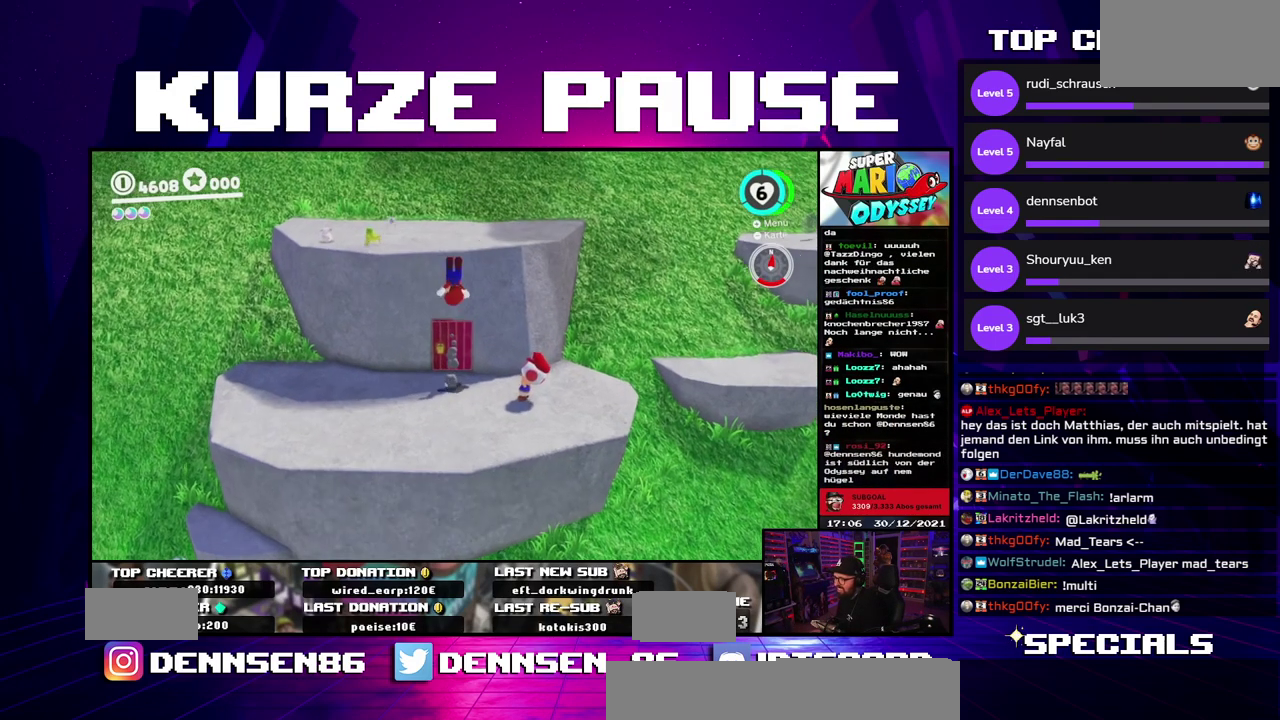
{"buttons": ["A", "X"]}
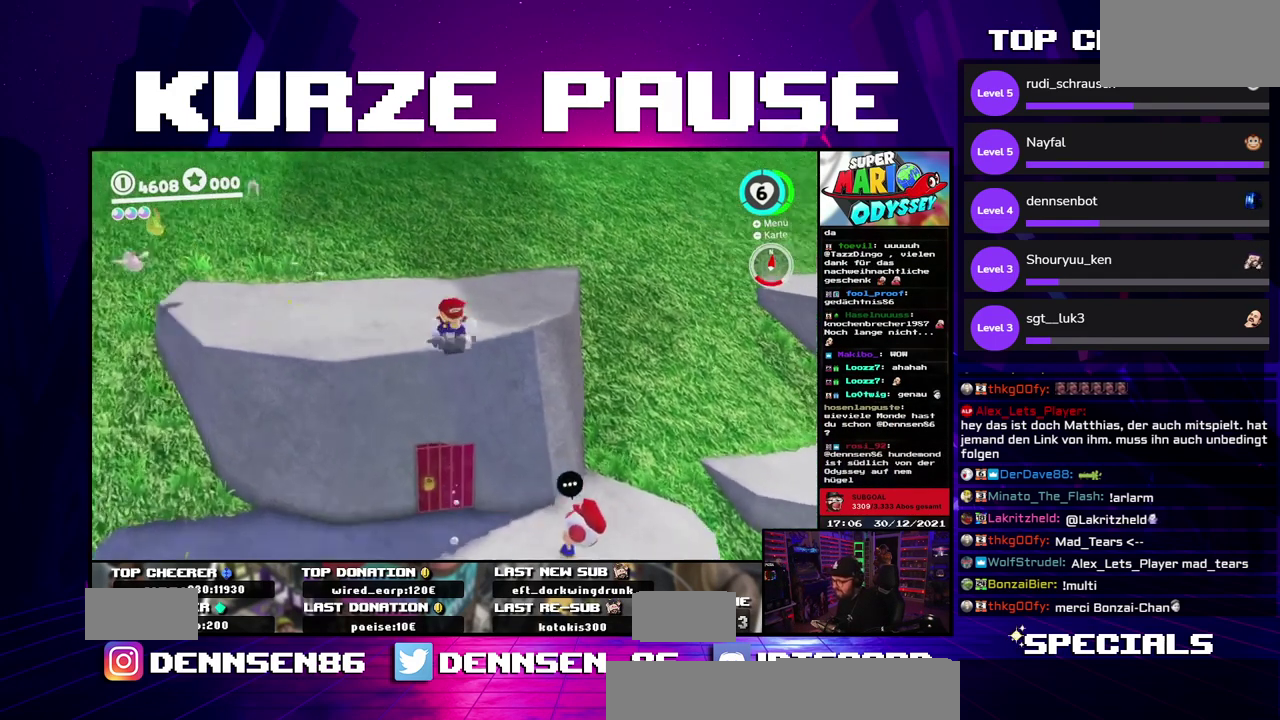
{"buttons": ["A", "X"]}
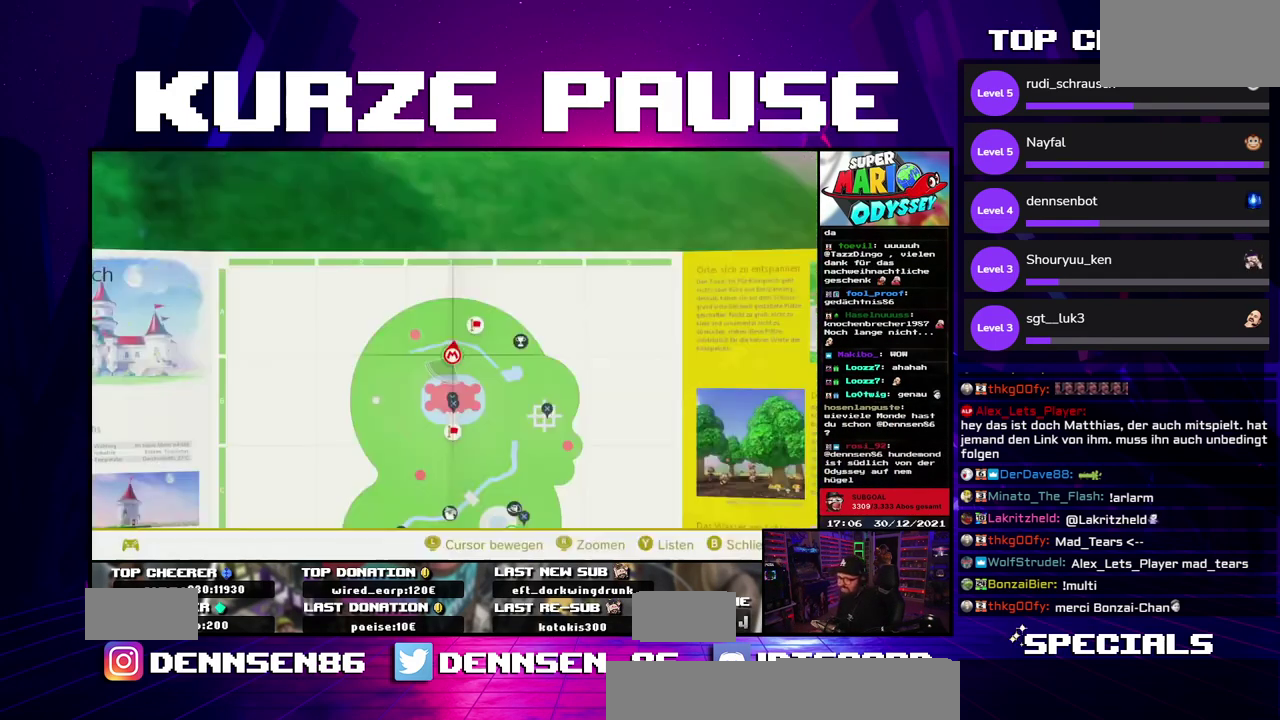
{"buttons": ["A", "X"]}
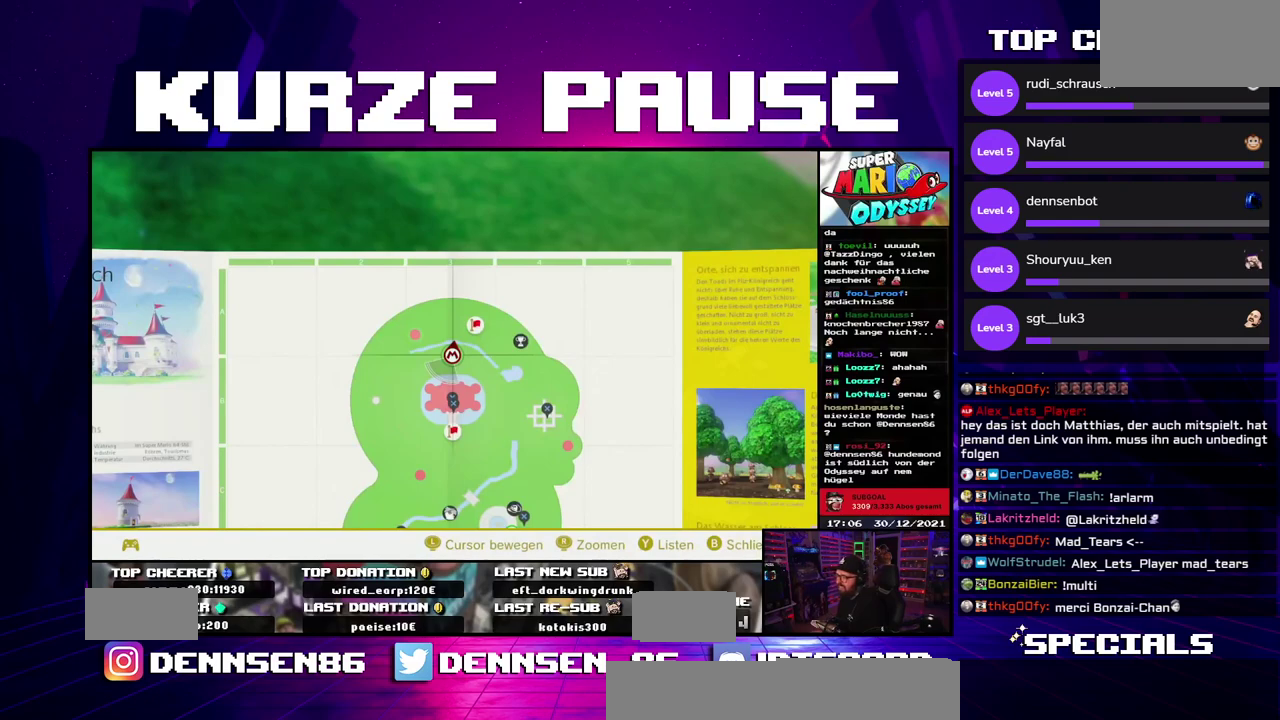
{"buttons": ["A", "X"]}
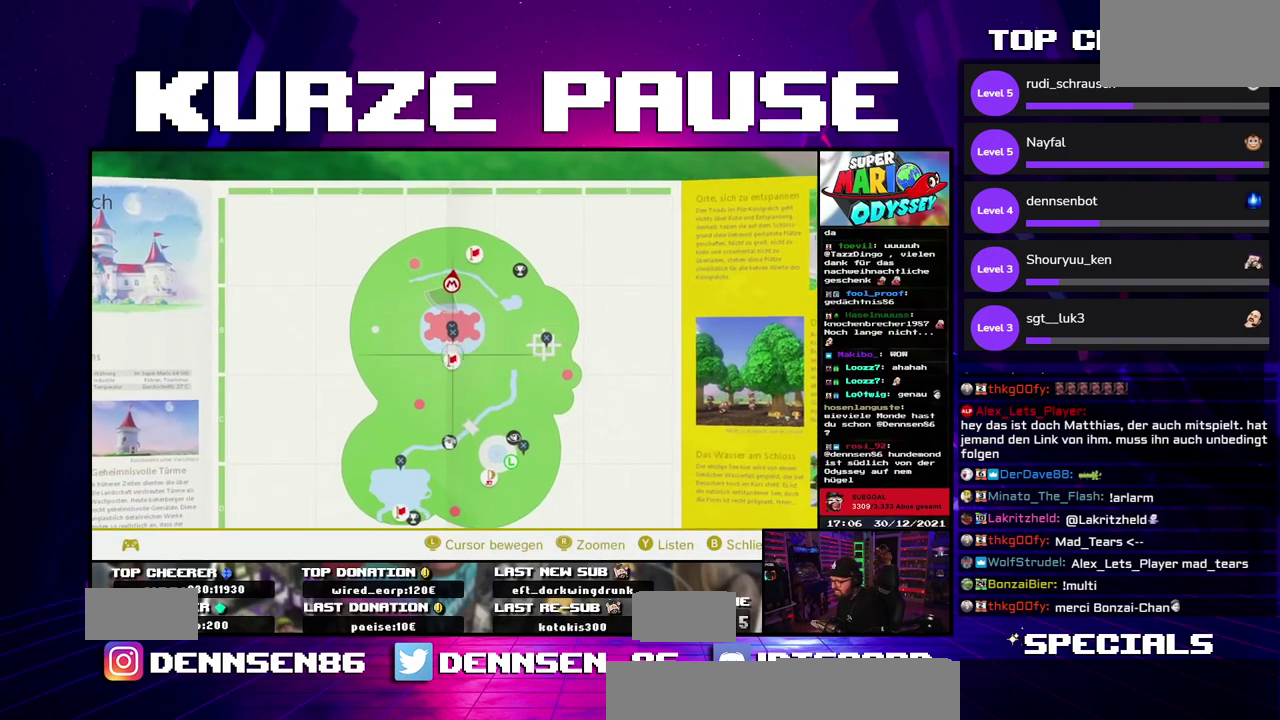
{"buttons": ["A", "X"]}
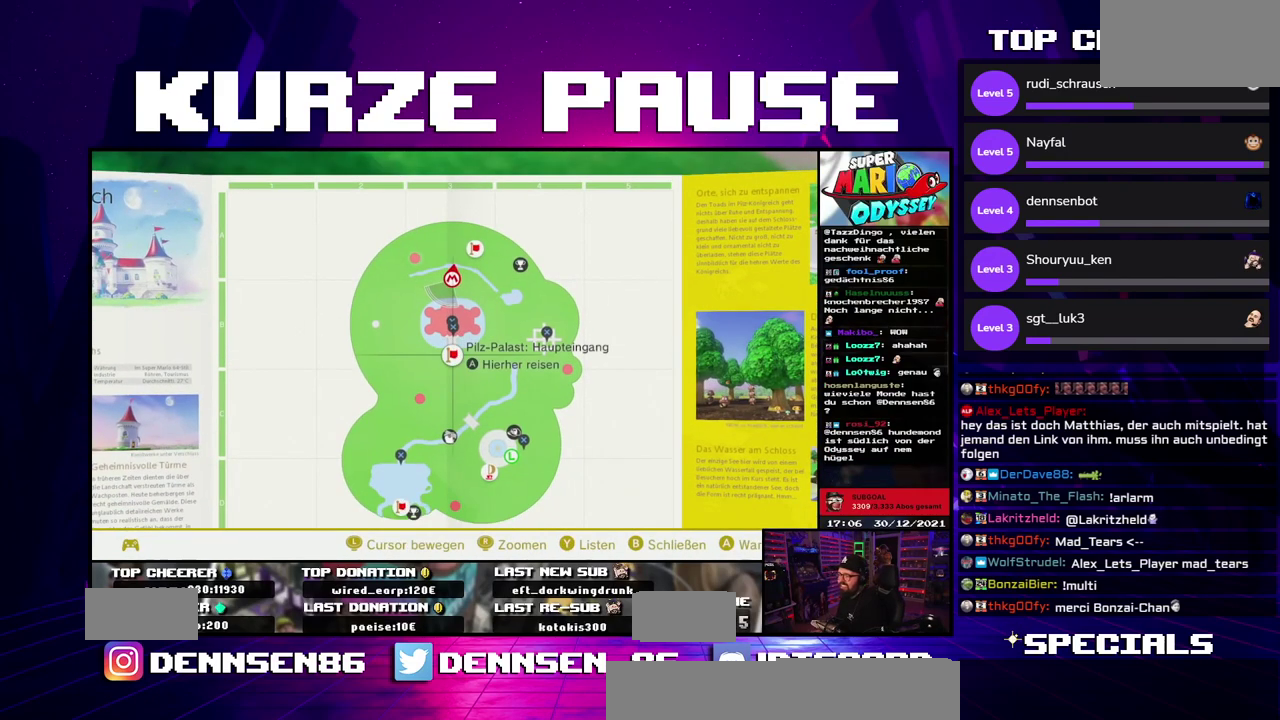
{"buttons": ["A", "X"]}
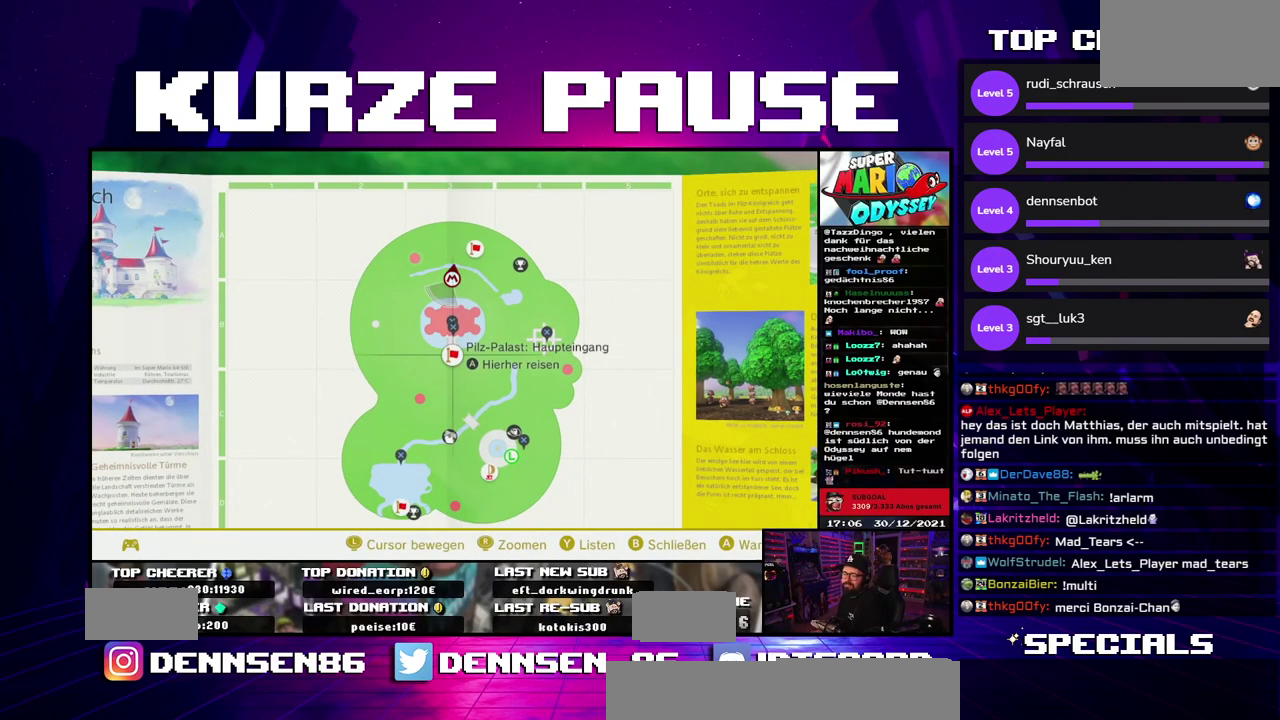
{"buttons": ["A", "X"]}
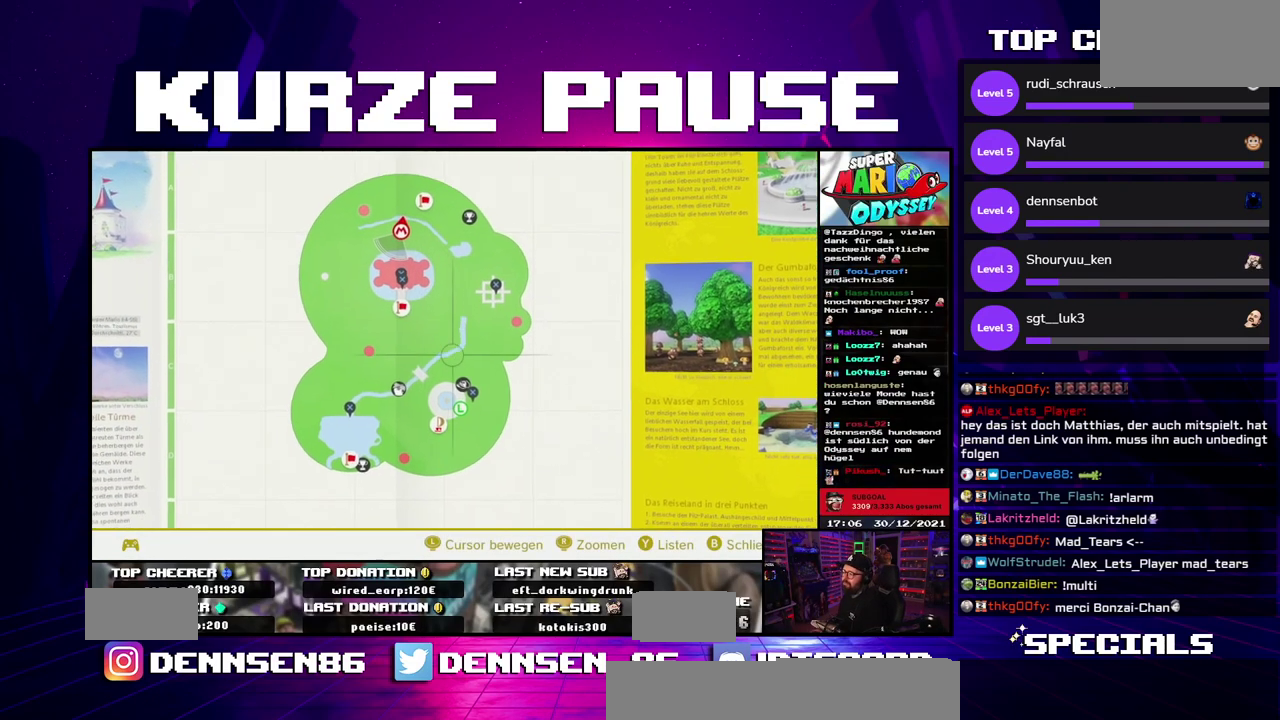
{"buttons": ["A", "X"]}
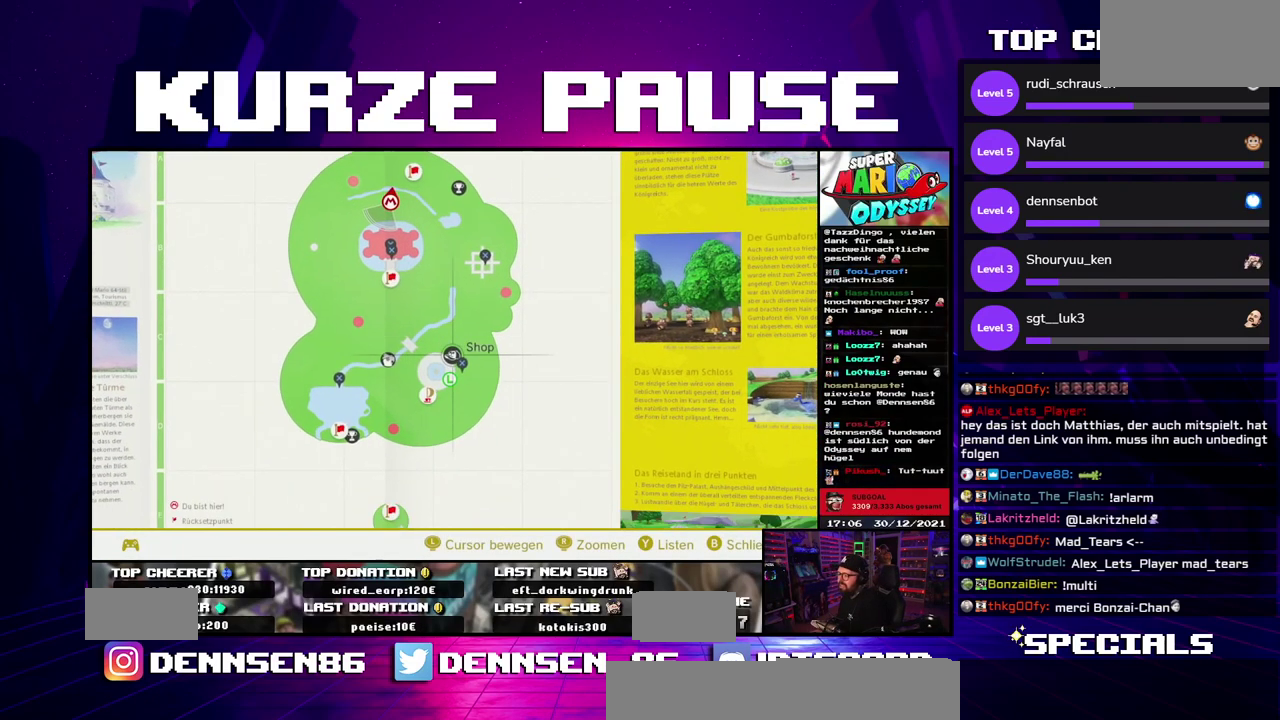
{"buttons": ["A", "X"]}